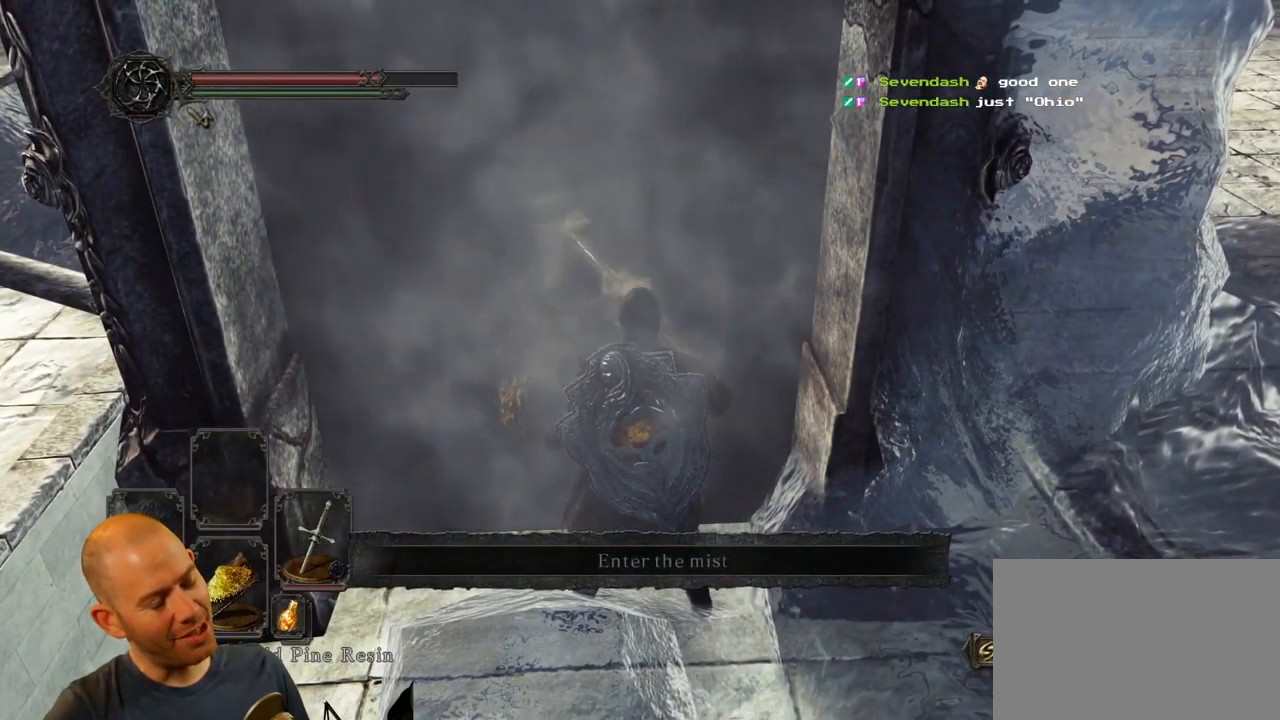
Gameplay with a controller (PlayStation layout); each line is a JSON object with the inputs held at the frame after it (dt_ms = milliseconds from this image to that frame). "events" lists button and stick changes between this image and that frame as [ms after this image, input, new state], when the widget could be followed in between.
{"dt_ms": 500, "buttons": [], "left_stick": "up-left", "right_stick": "center", "events": []}
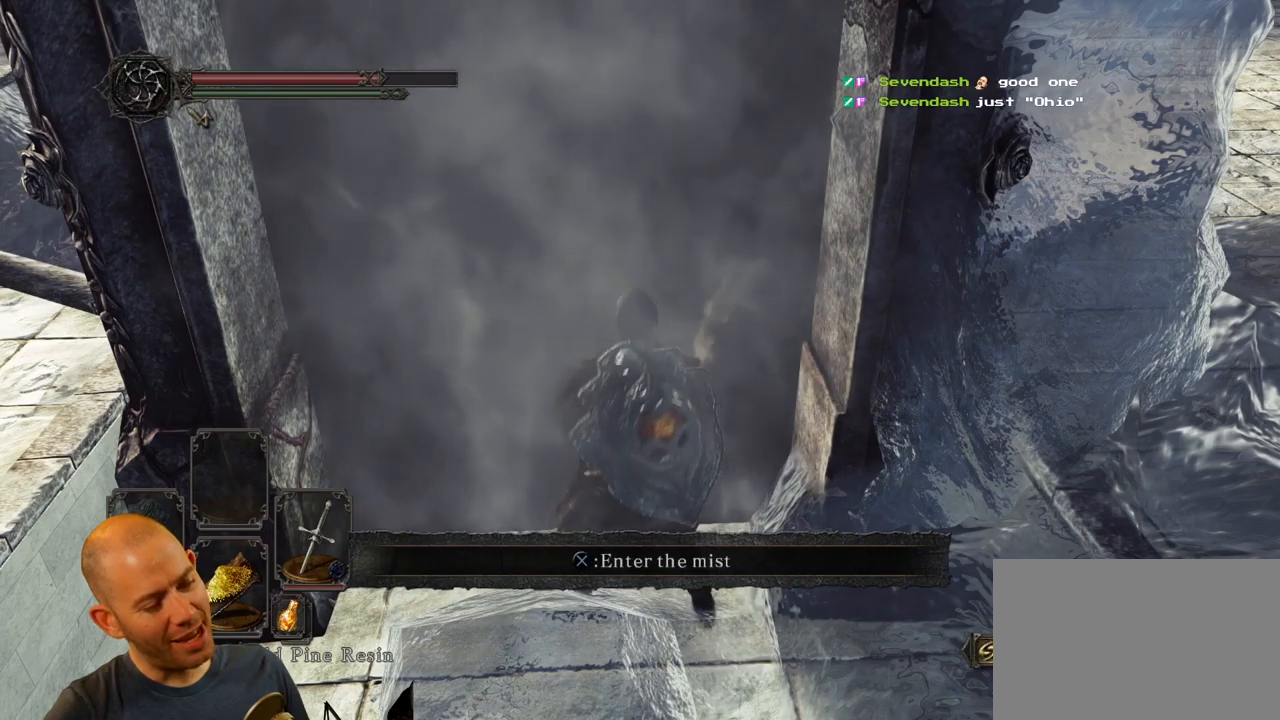
{"dt_ms": 500, "buttons": ["CROSS"], "left_stick": "up-left", "right_stick": "center", "events": [[34, "CROSS", "down"], [167, "CROSS", "up"], [234, "CROSS", "down"], [367, "CROSS", "up"], [400, "CROSS", "down"]]}
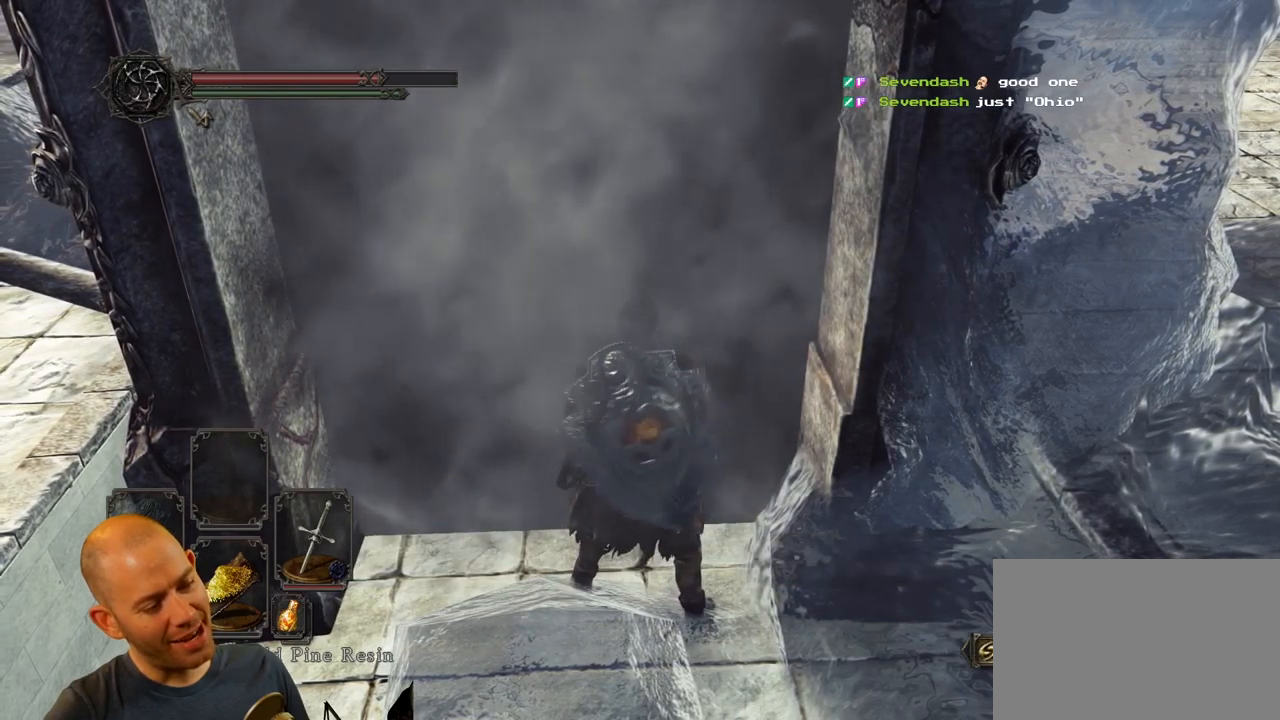
{"dt_ms": 500, "buttons": [], "left_stick": "center", "right_stick": "center", "events": [[84, "CROSS", "up"], [367, "left_stick", "center"]]}
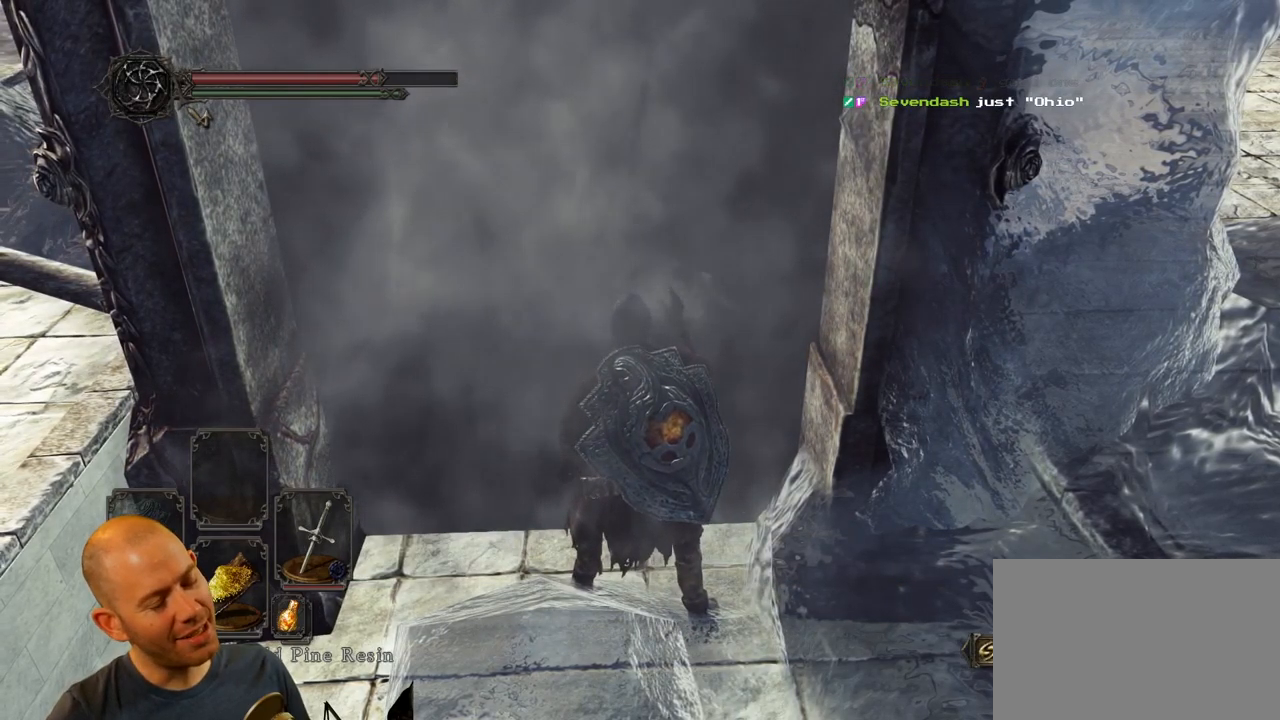
{"dt_ms": 500, "buttons": [], "left_stick": "center", "right_stick": "center", "events": []}
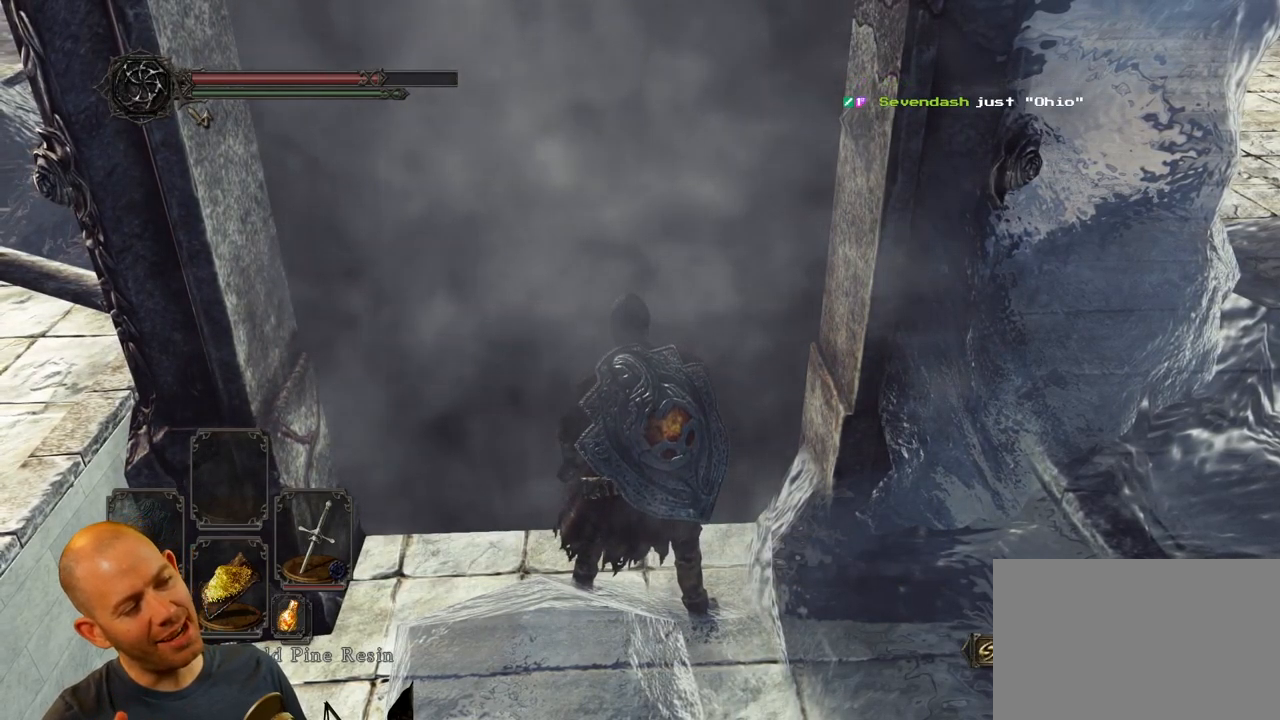
{"dt_ms": 500, "buttons": [], "left_stick": "center", "right_stick": "center", "events": []}
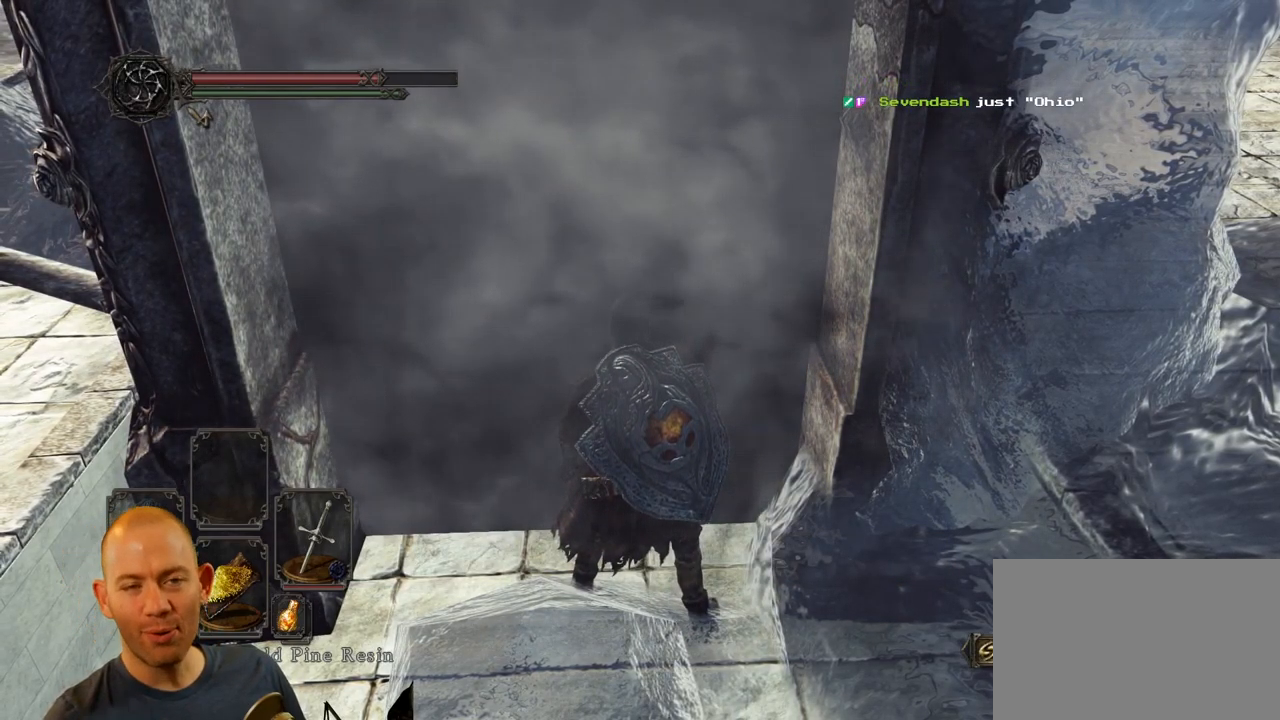
{"dt_ms": 500, "buttons": [], "left_stick": "center", "right_stick": "center", "events": []}
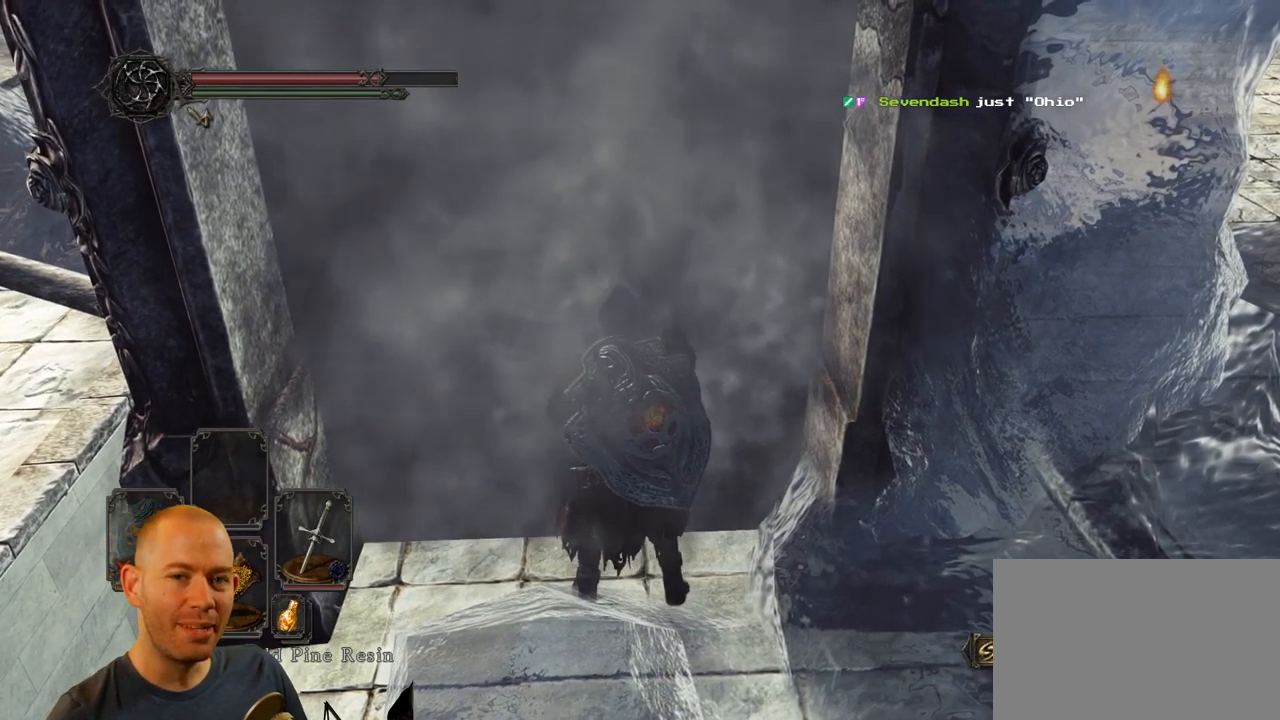
{"dt_ms": 500, "buttons": [], "left_stick": "center", "right_stick": "center", "events": []}
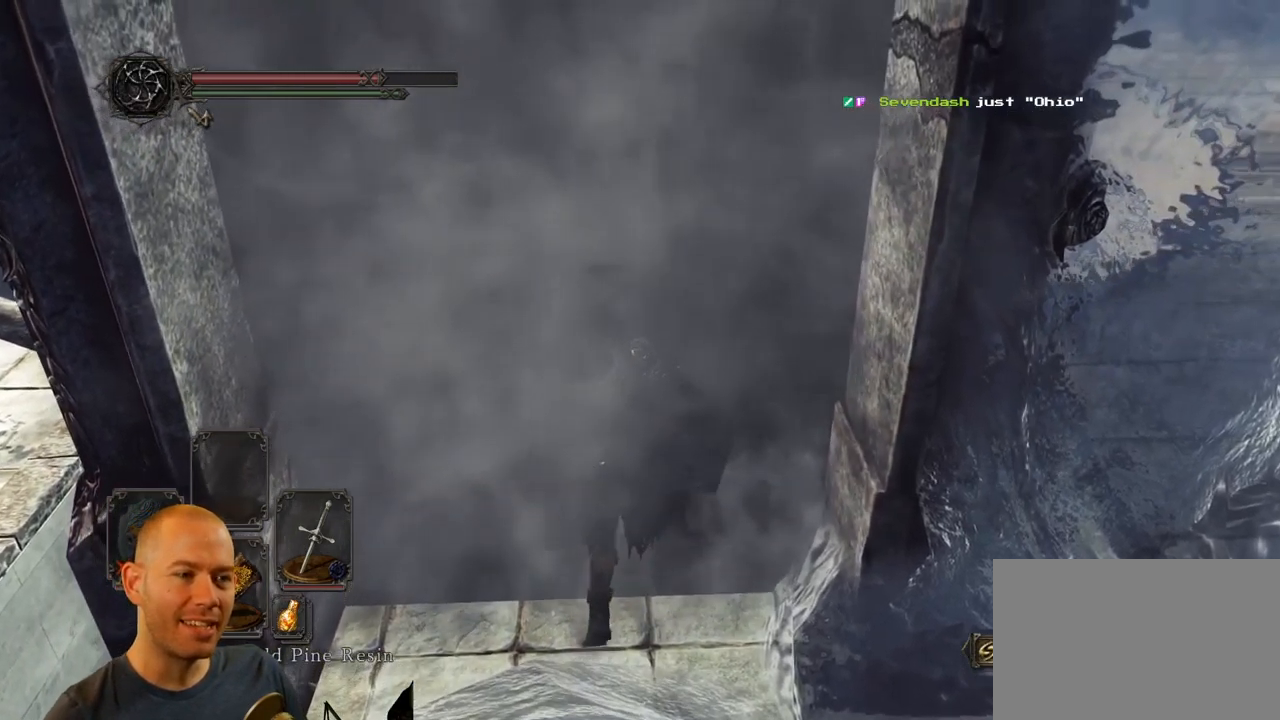
{"dt_ms": 500, "buttons": [], "left_stick": "center", "right_stick": "center", "events": []}
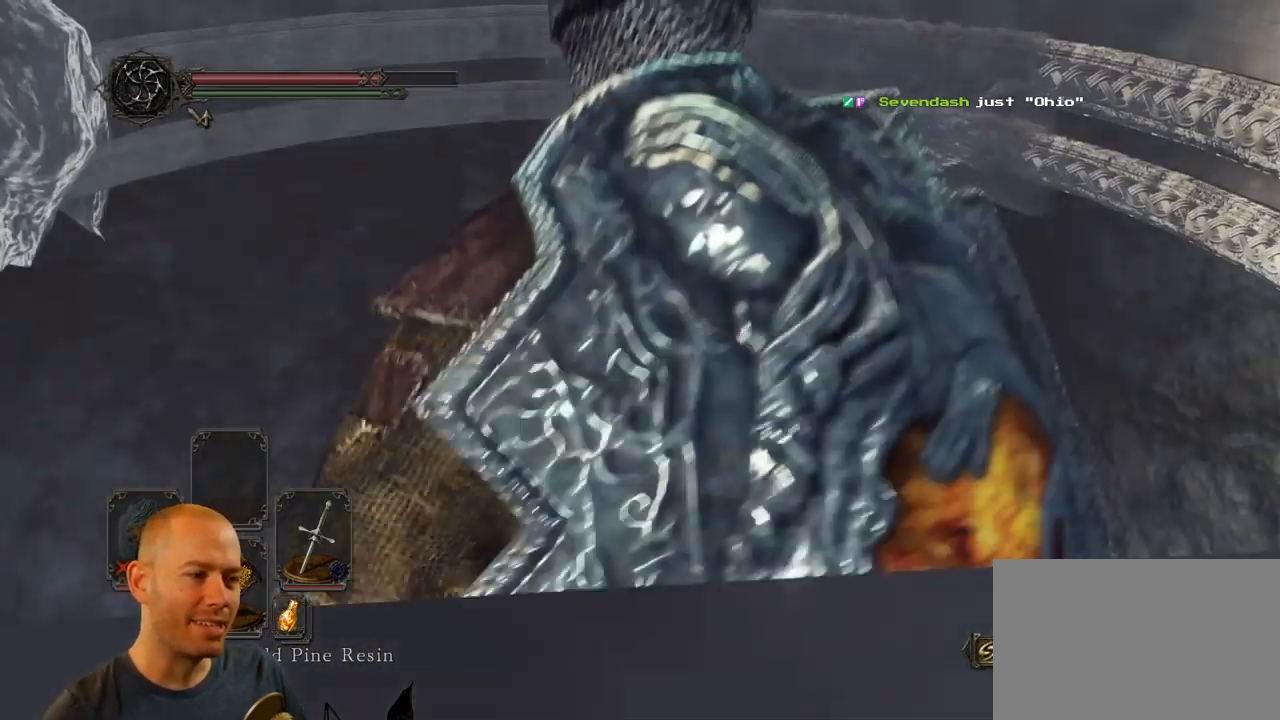
{"dt_ms": 500, "buttons": [], "left_stick": "center", "right_stick": "center", "events": []}
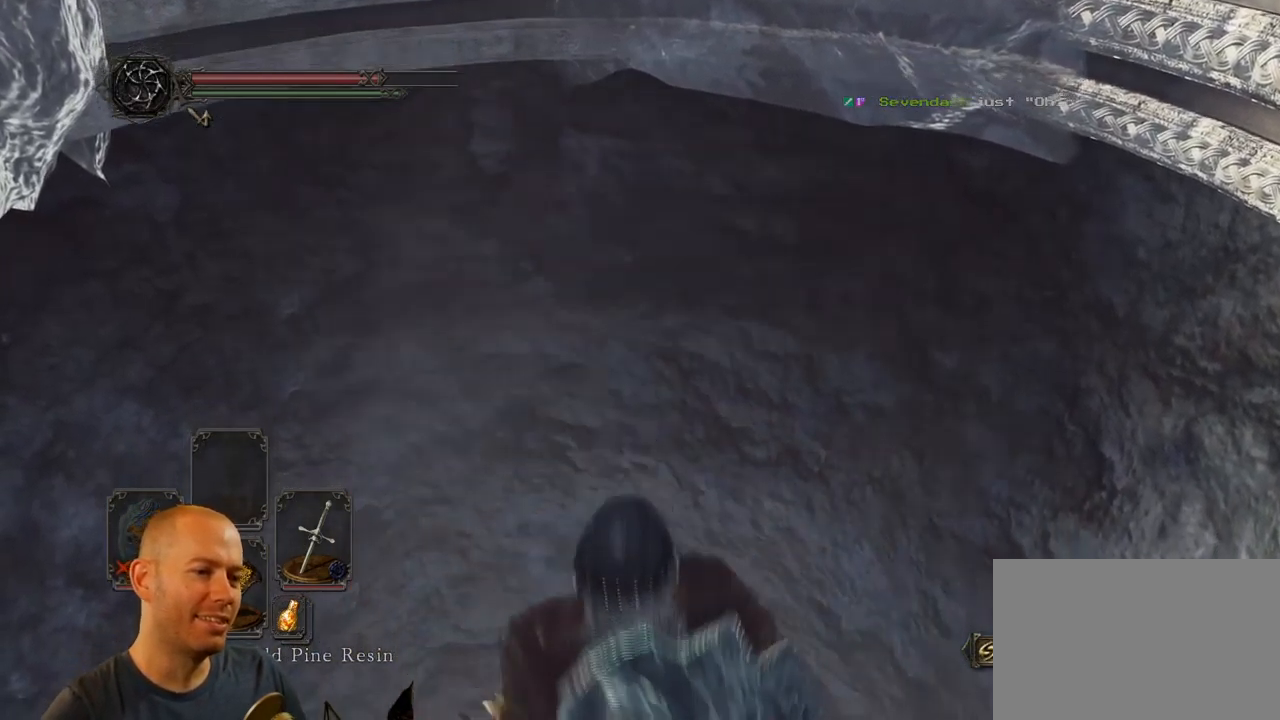
{"dt_ms": 500, "buttons": [], "left_stick": "center", "right_stick": "center", "events": [[100, "right_stick", "down"], [484, "right_stick", "center"]]}
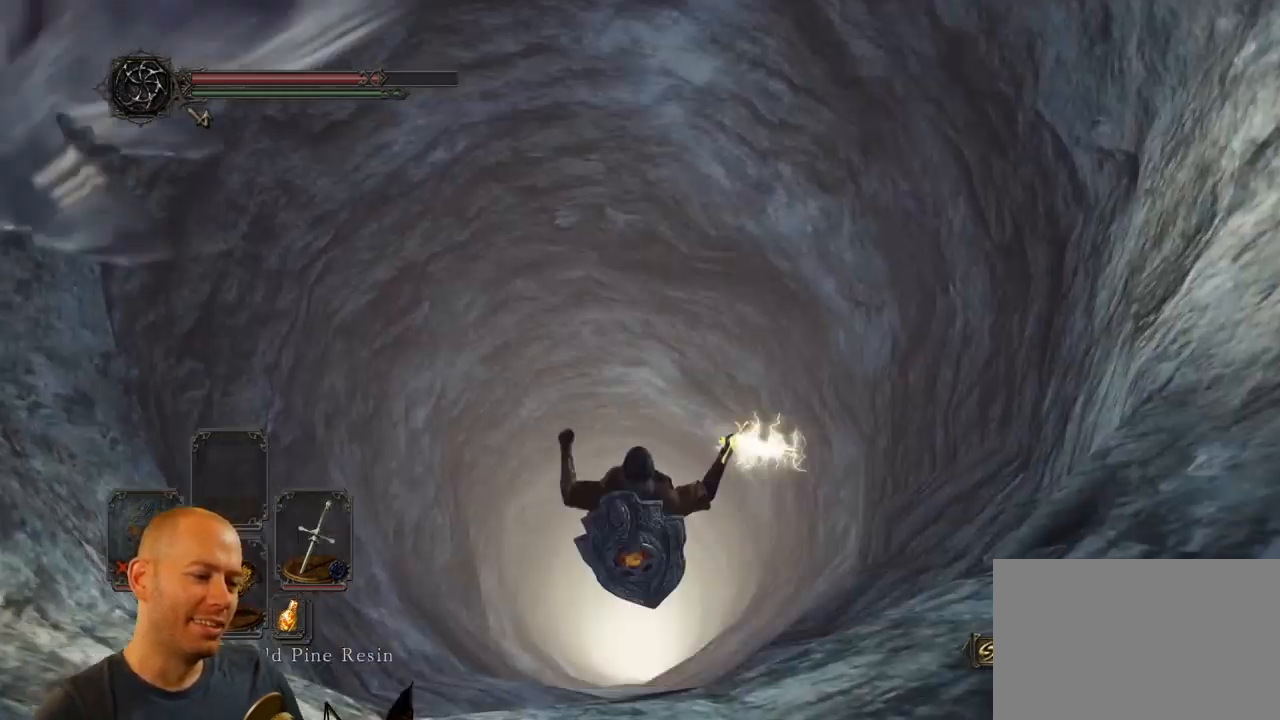
{"dt_ms": 500, "buttons": [], "left_stick": "center", "right_stick": "center", "events": []}
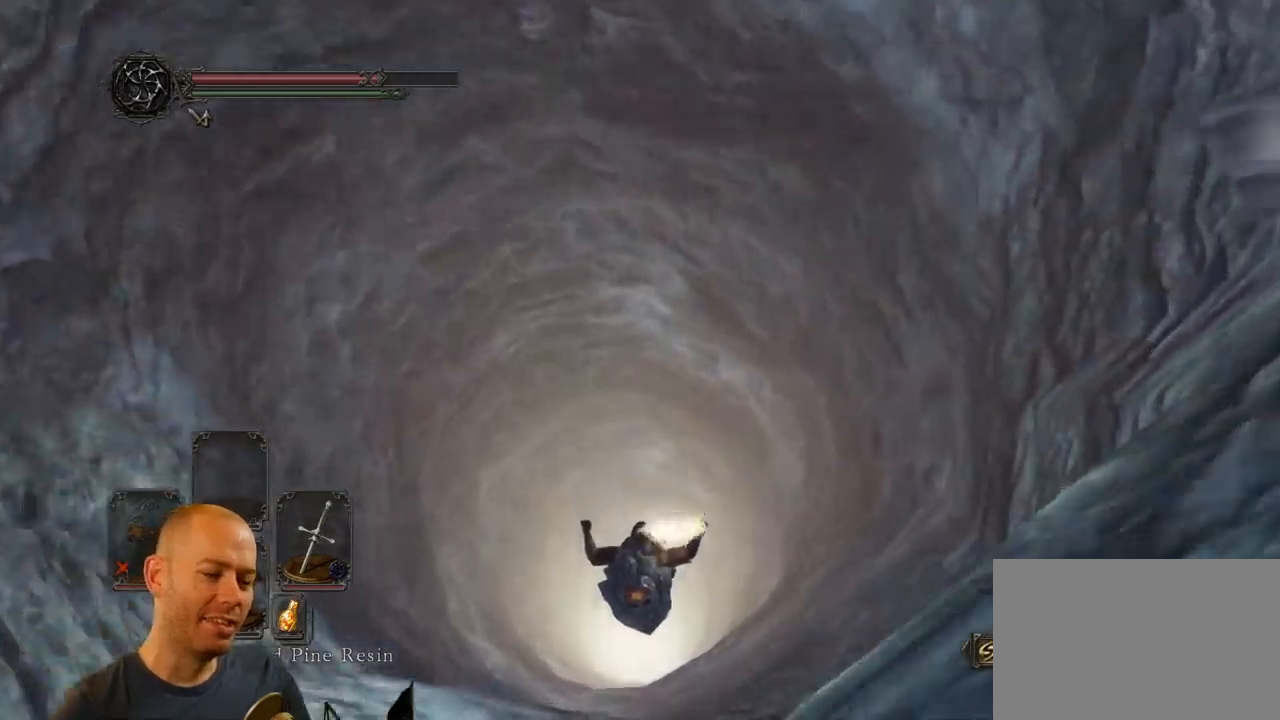
{"dt_ms": 500, "buttons": [], "left_stick": "center", "right_stick": "center", "events": []}
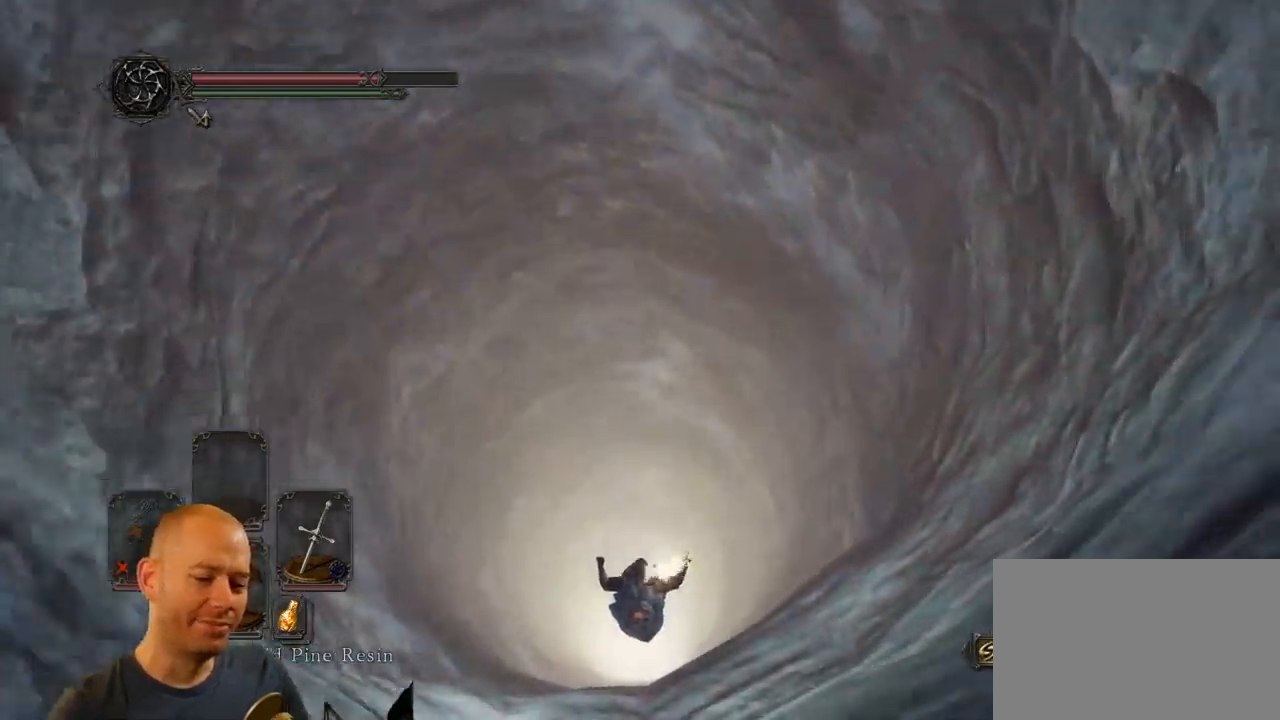
{"dt_ms": 500, "buttons": [], "left_stick": "center", "right_stick": "center", "events": []}
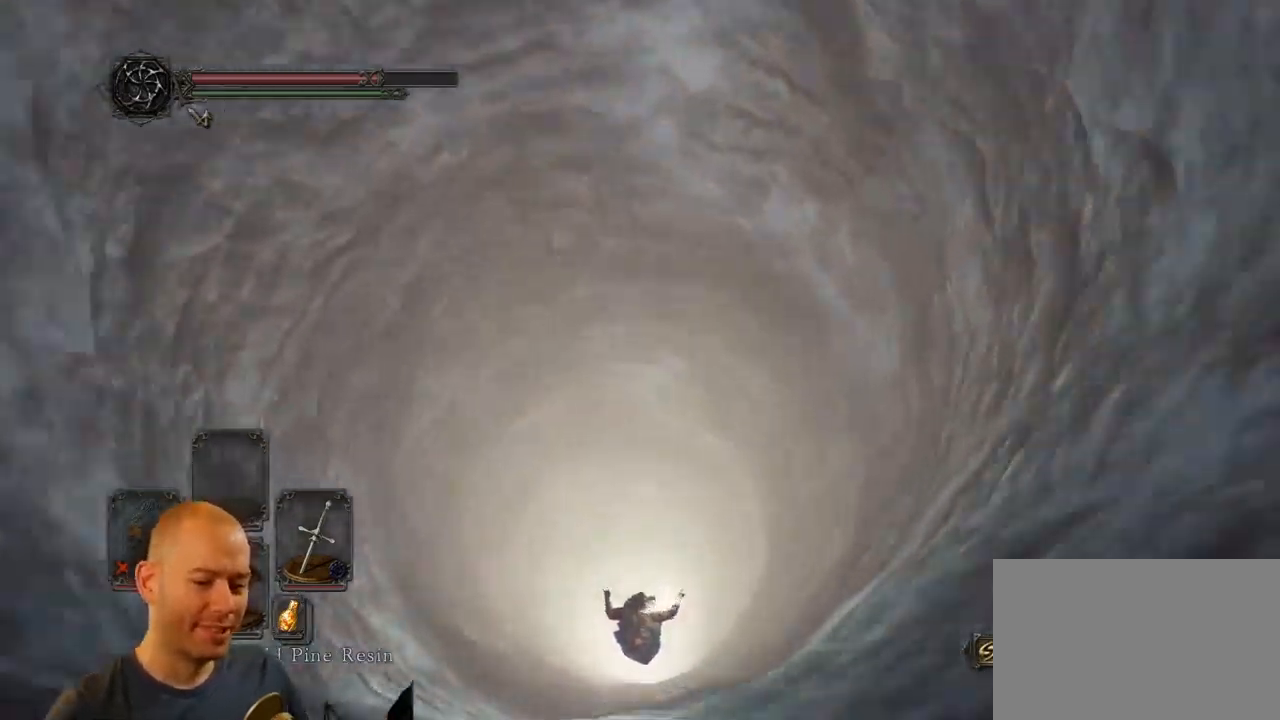
{"dt_ms": 500, "buttons": [], "left_stick": "center", "right_stick": "down", "events": [[333, "right_stick", "down"]]}
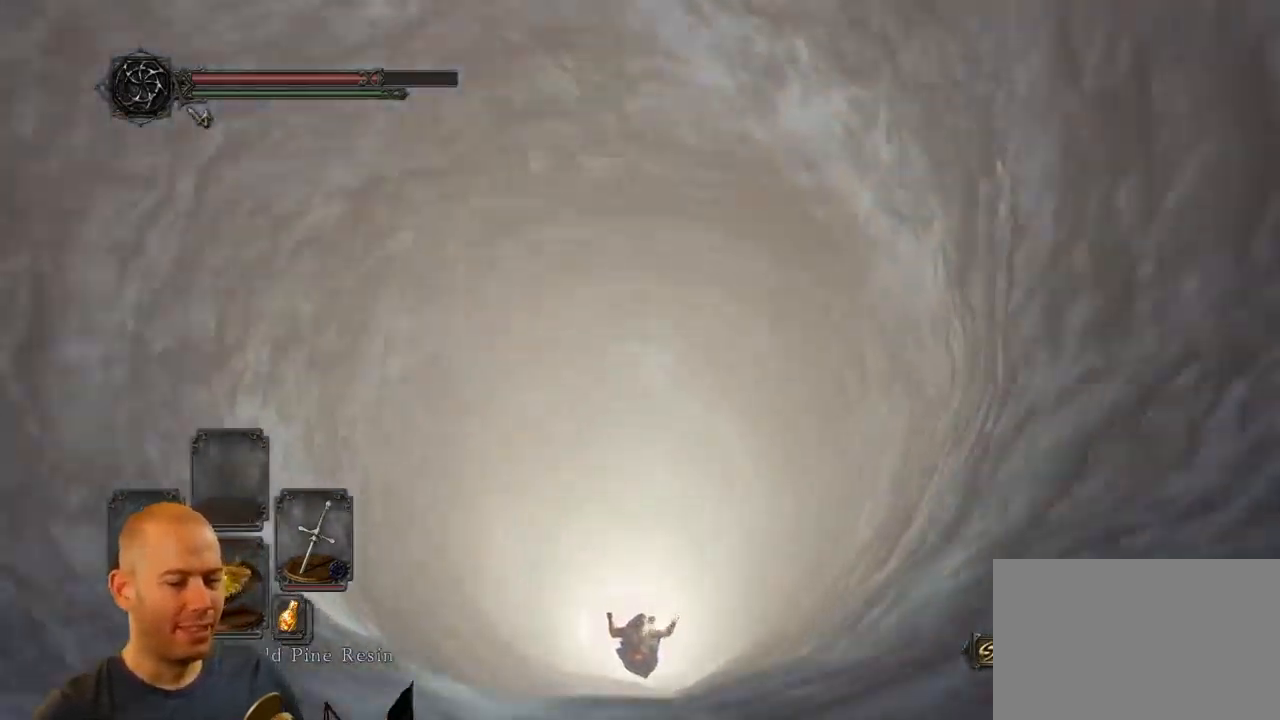
{"dt_ms": 500, "buttons": [], "left_stick": "center", "right_stick": "center", "events": [[233, "right_stick", "center"]]}
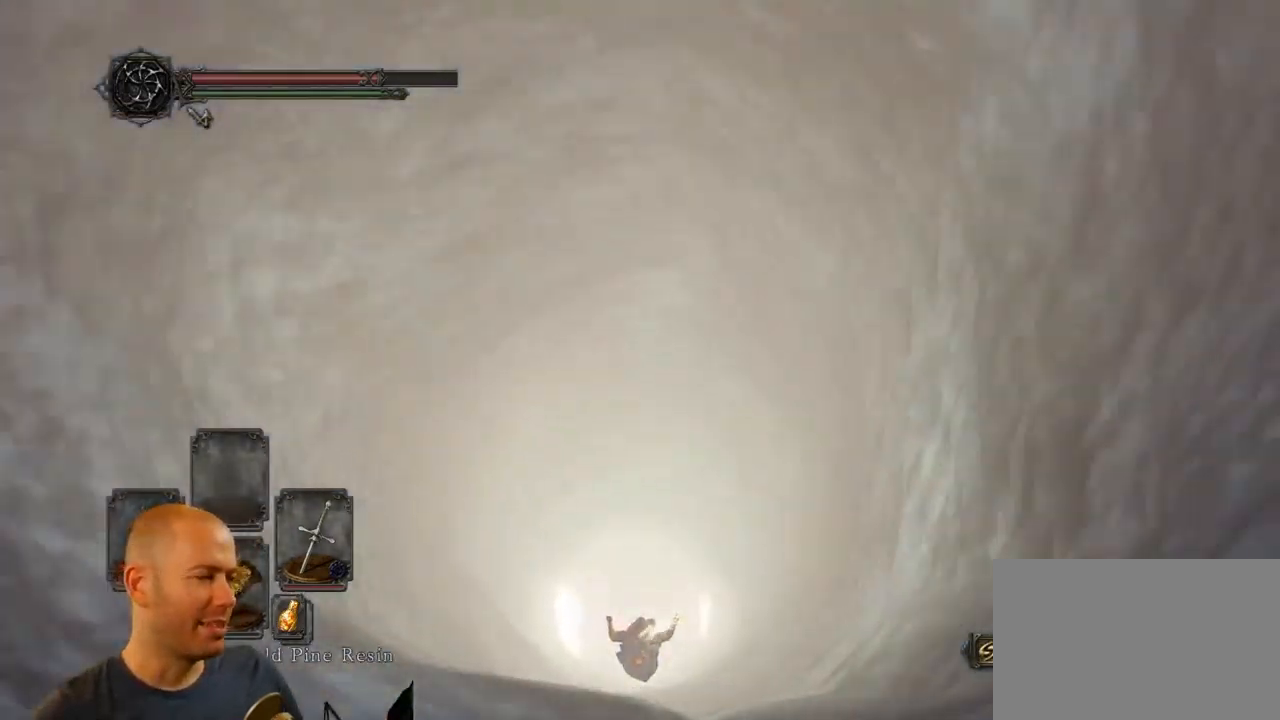
{"dt_ms": 500, "buttons": [], "left_stick": "center", "right_stick": "center", "events": []}
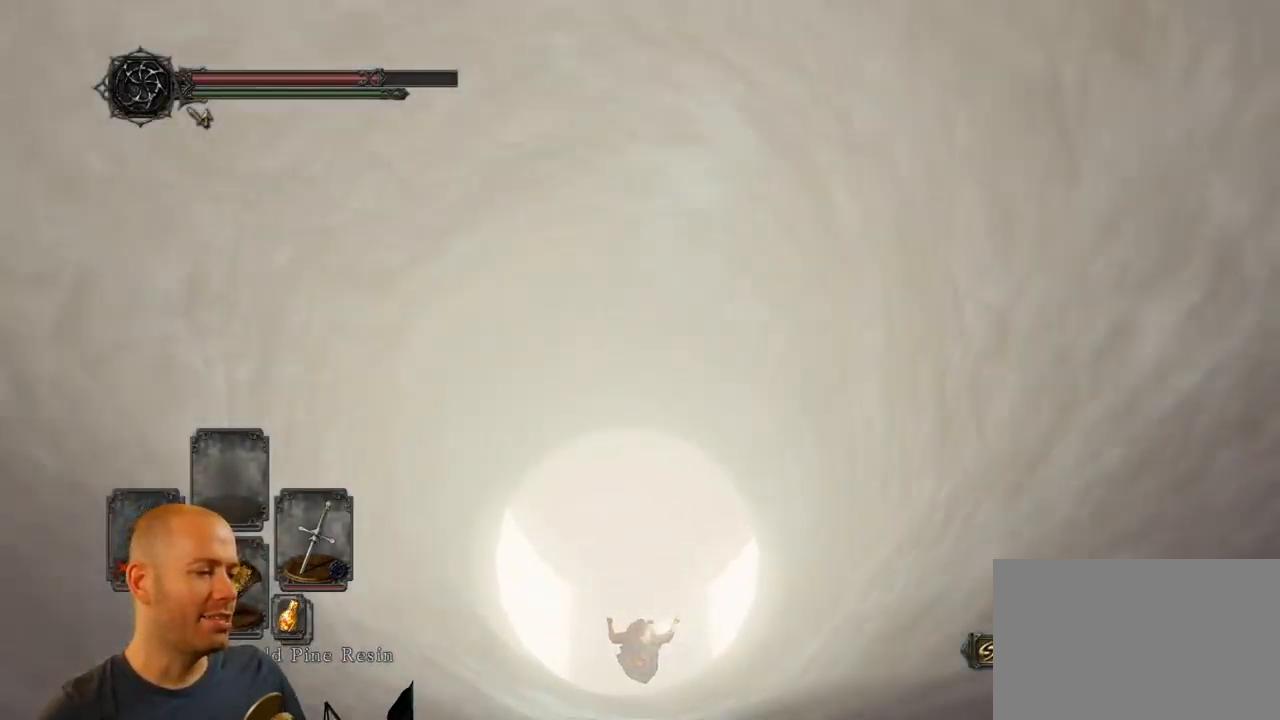
{"dt_ms": 500, "buttons": [], "left_stick": "center", "right_stick": "center", "events": []}
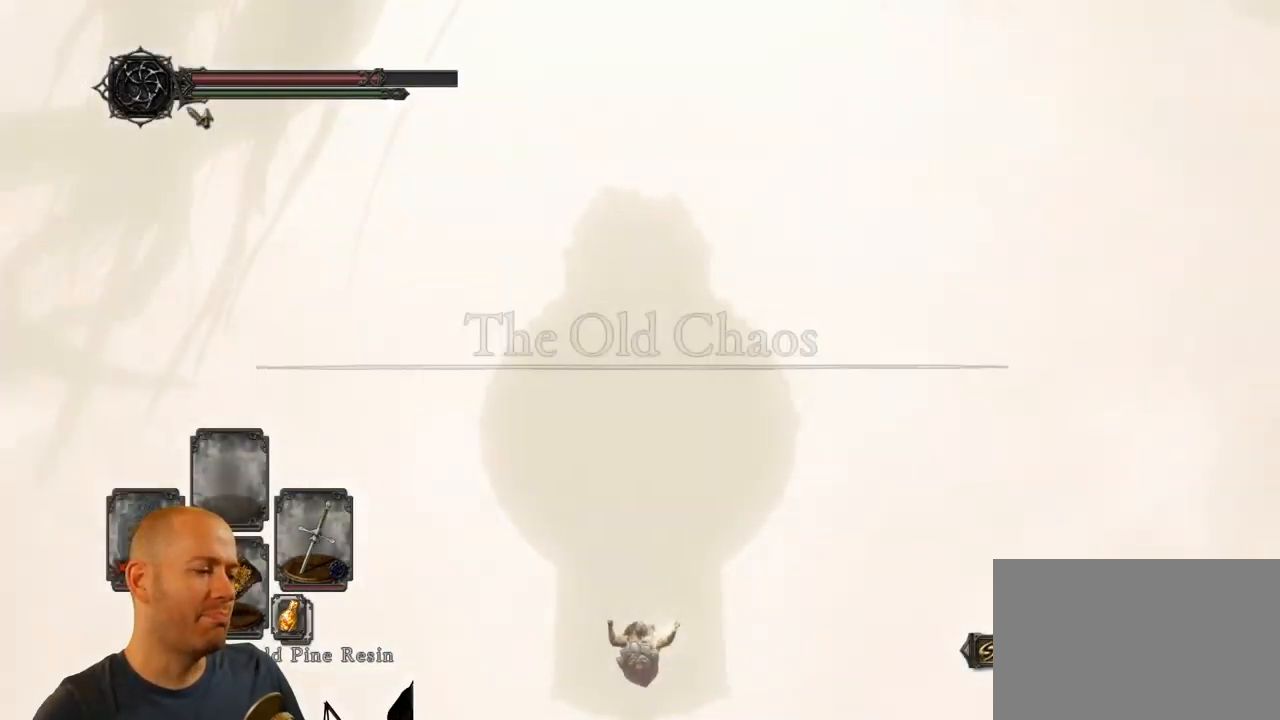
{"dt_ms": 500, "buttons": [], "left_stick": "center", "right_stick": "center", "events": []}
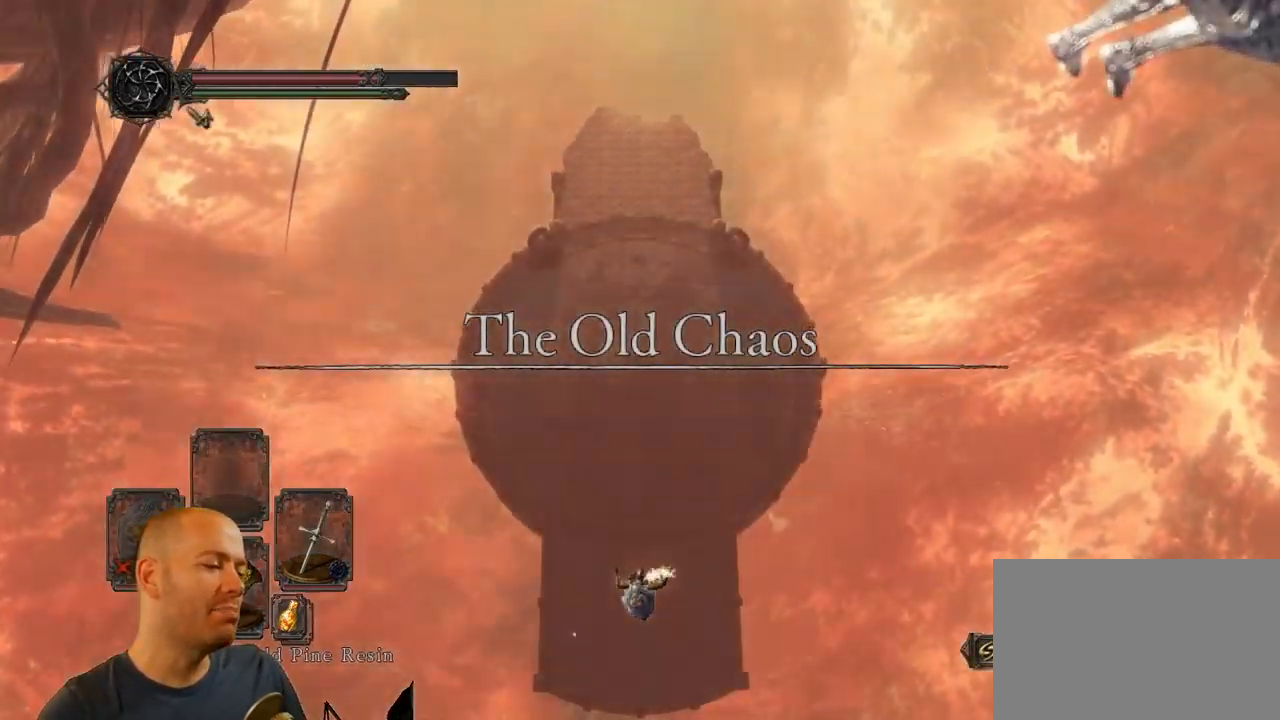
{"dt_ms": 500, "buttons": [], "left_stick": "center", "right_stick": "left", "events": [[466, "right_stick", "left"]]}
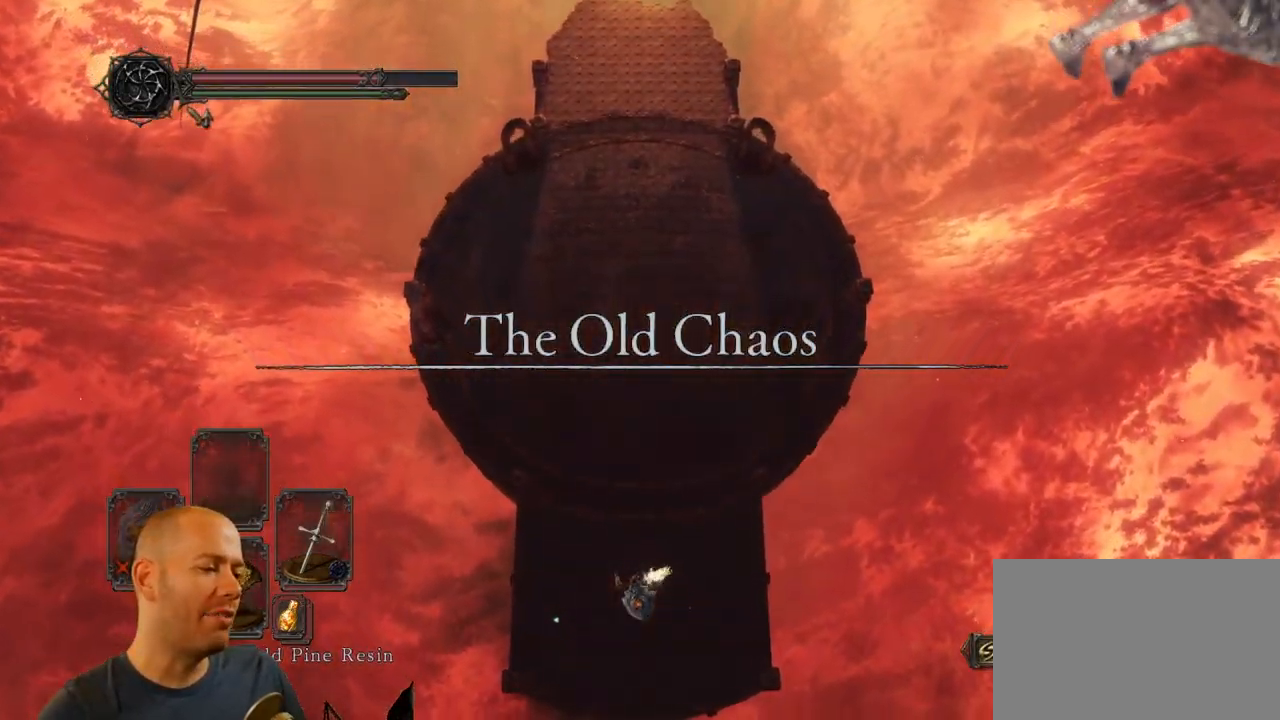
{"dt_ms": 500, "buttons": [], "left_stick": "center", "right_stick": "up-left", "events": [[50, "right_stick", "up-left"], [233, "right_stick", "center"], [466, "right_stick", "up-left"]]}
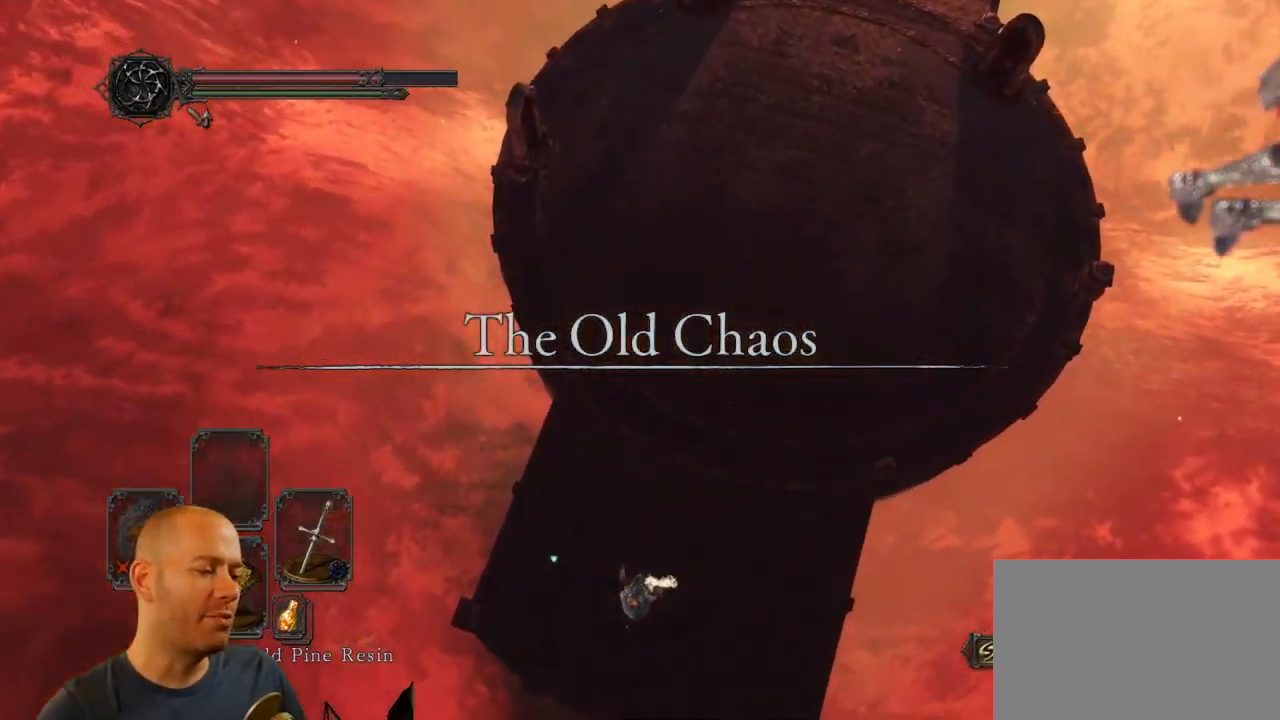
{"dt_ms": 1000, "buttons": [], "left_stick": "up", "right_stick": "up"}
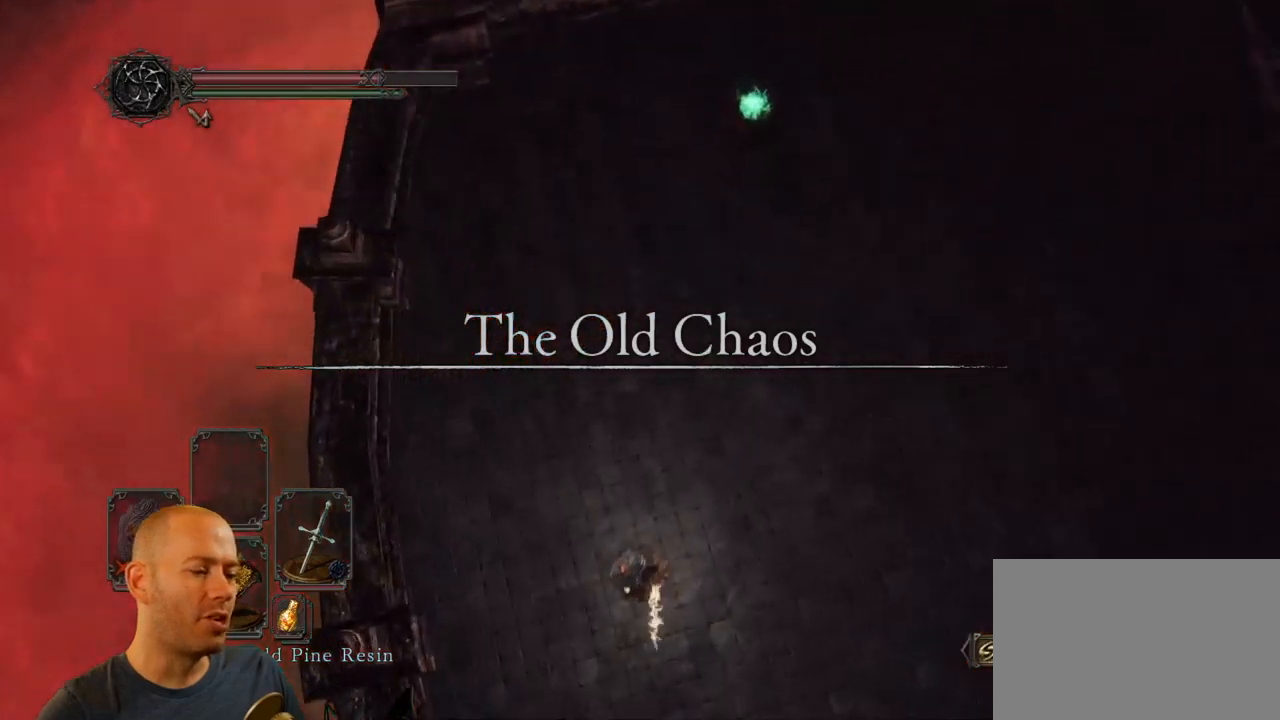
{"dt_ms": 500, "buttons": [], "left_stick": "up", "right_stick": "up", "events": []}
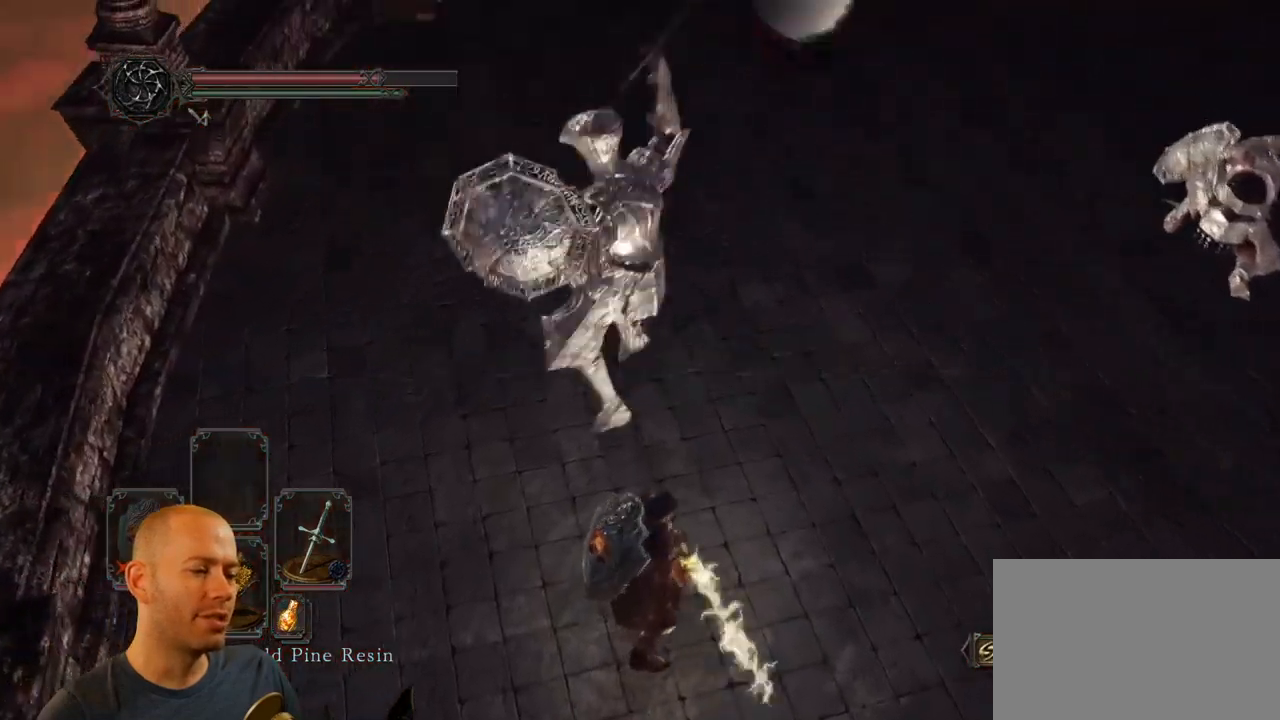
{"dt_ms": 500, "buttons": ["CIRCLE"], "left_stick": "up", "right_stick": "center", "events": [[117, "right_stick", "center"], [417, "CIRCLE", "down"]]}
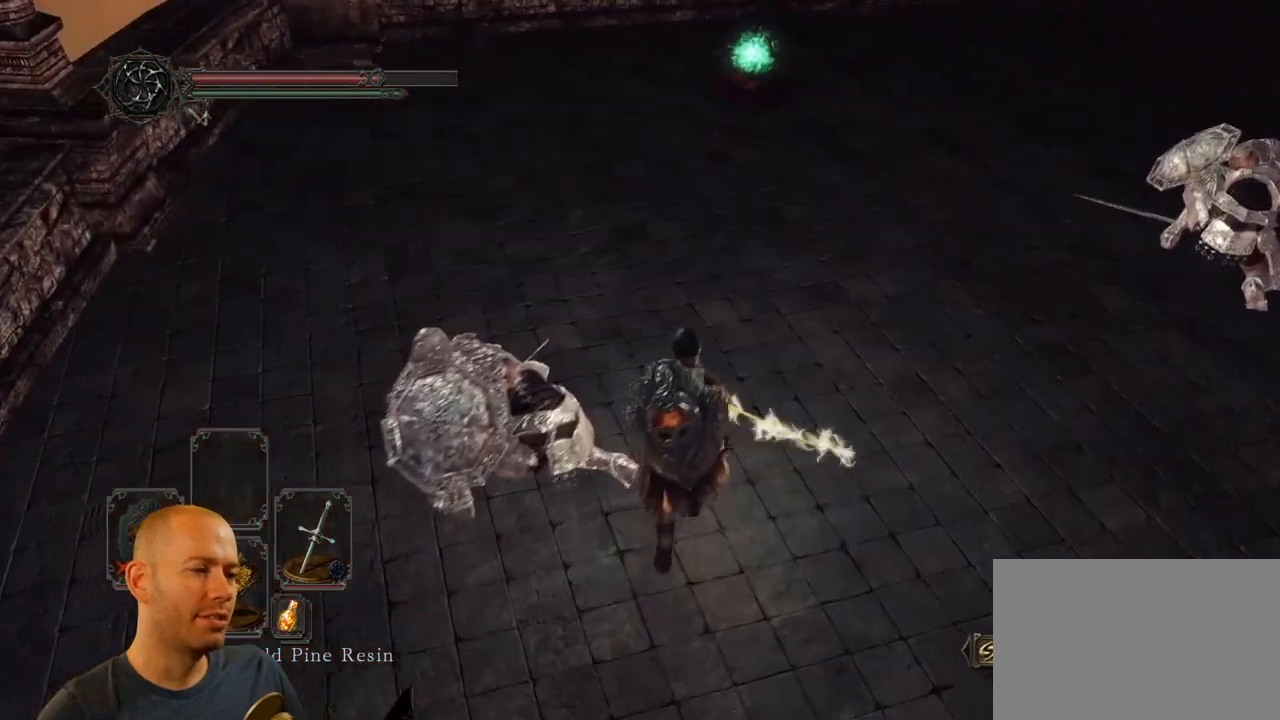
{"dt_ms": 500, "buttons": ["CIRCLE"], "left_stick": "up", "right_stick": "center", "events": []}
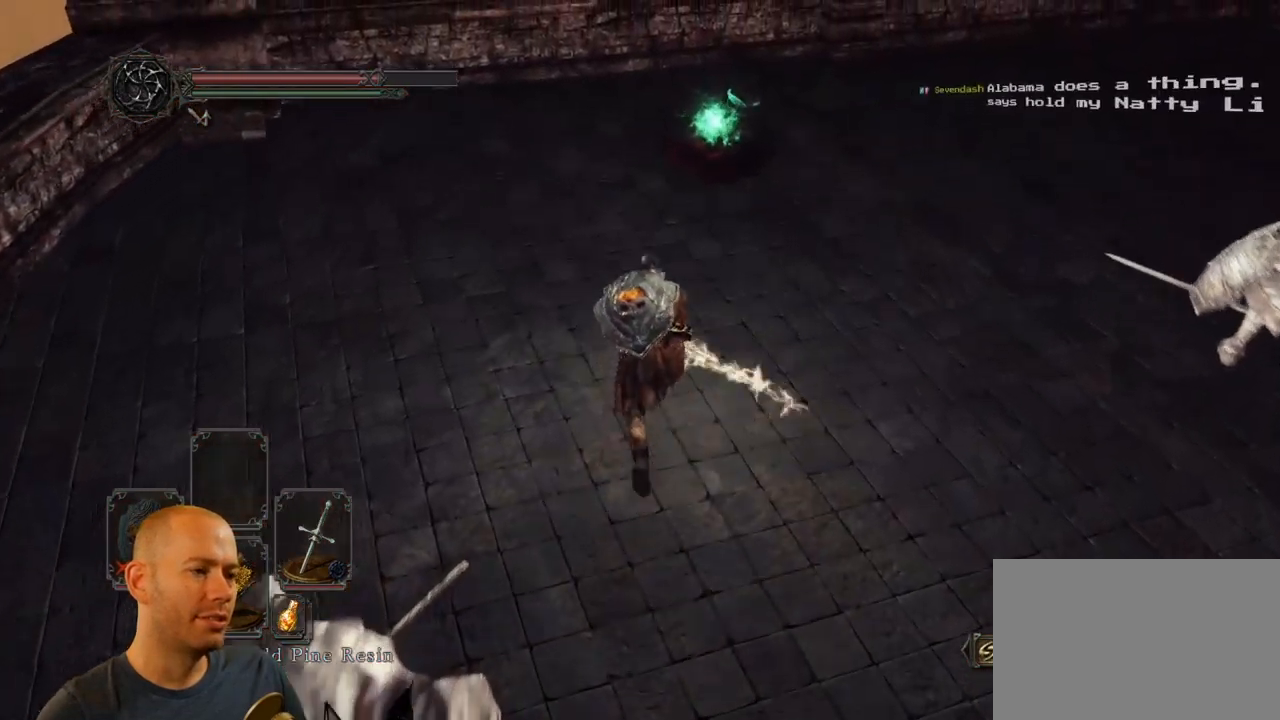
{"dt_ms": 500, "buttons": [], "left_stick": "up", "right_stick": "center", "events": [[417, "CIRCLE", "up"]]}
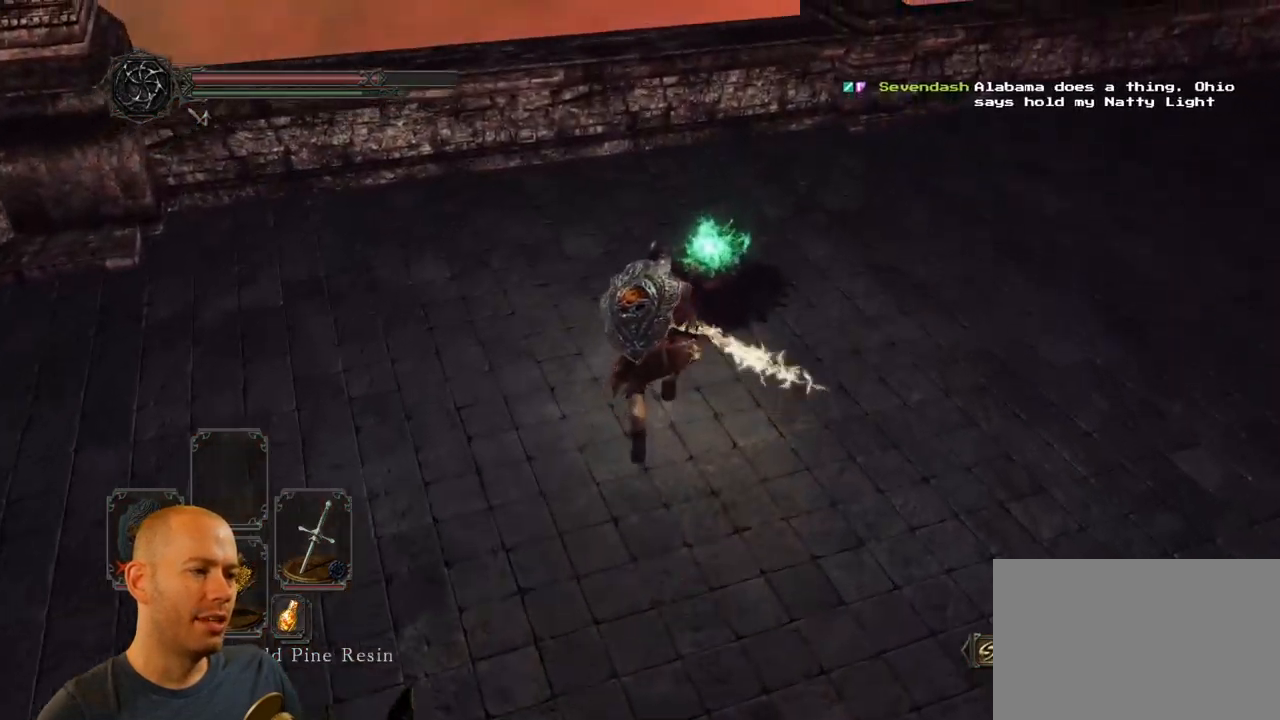
{"dt_ms": 500, "buttons": ["CROSS"], "left_stick": "up-right", "right_stick": "center", "events": [[67, "CROSS", "down"], [183, "CROSS", "up"], [233, "CROSS", "down"], [250, "left_stick", "up-right"], [333, "CROSS", "up"], [400, "CROSS", "down"]]}
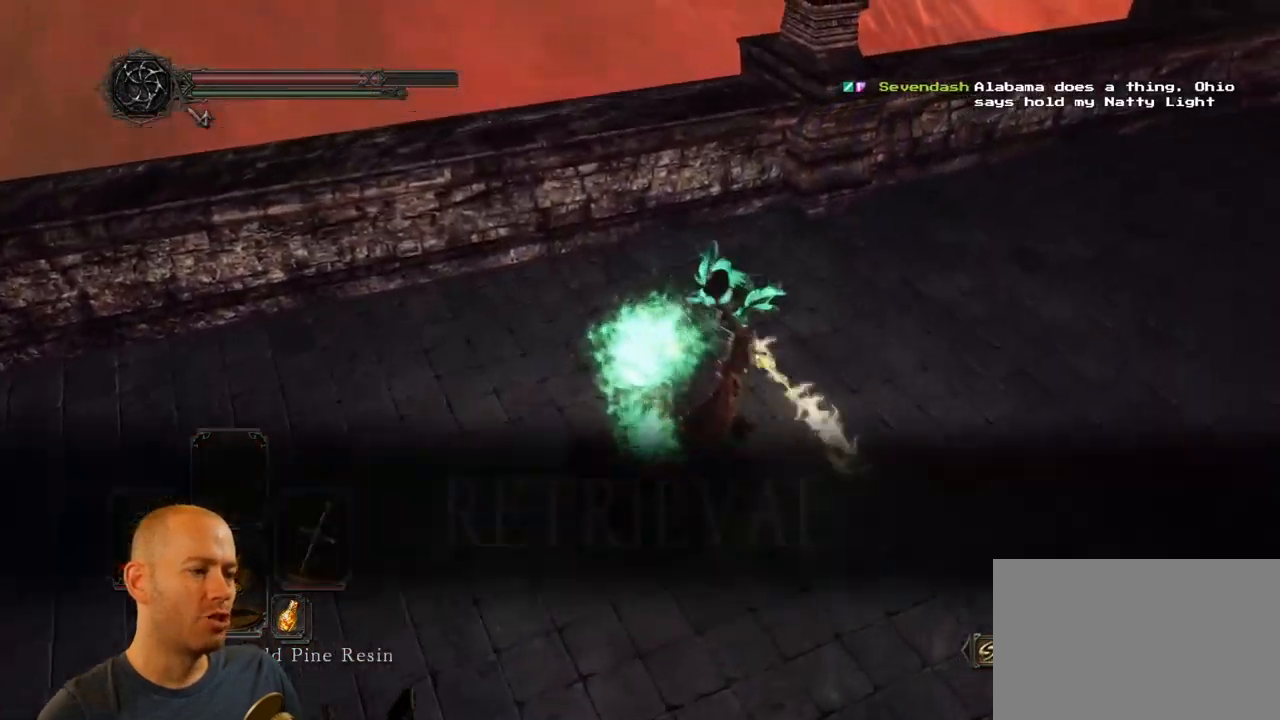
{"dt_ms": 500, "buttons": [], "left_stick": "up", "right_stick": "right", "events": [[50, "CROSS", "up"], [250, "right_stick", "right"], [483, "left_stick", "up"]]}